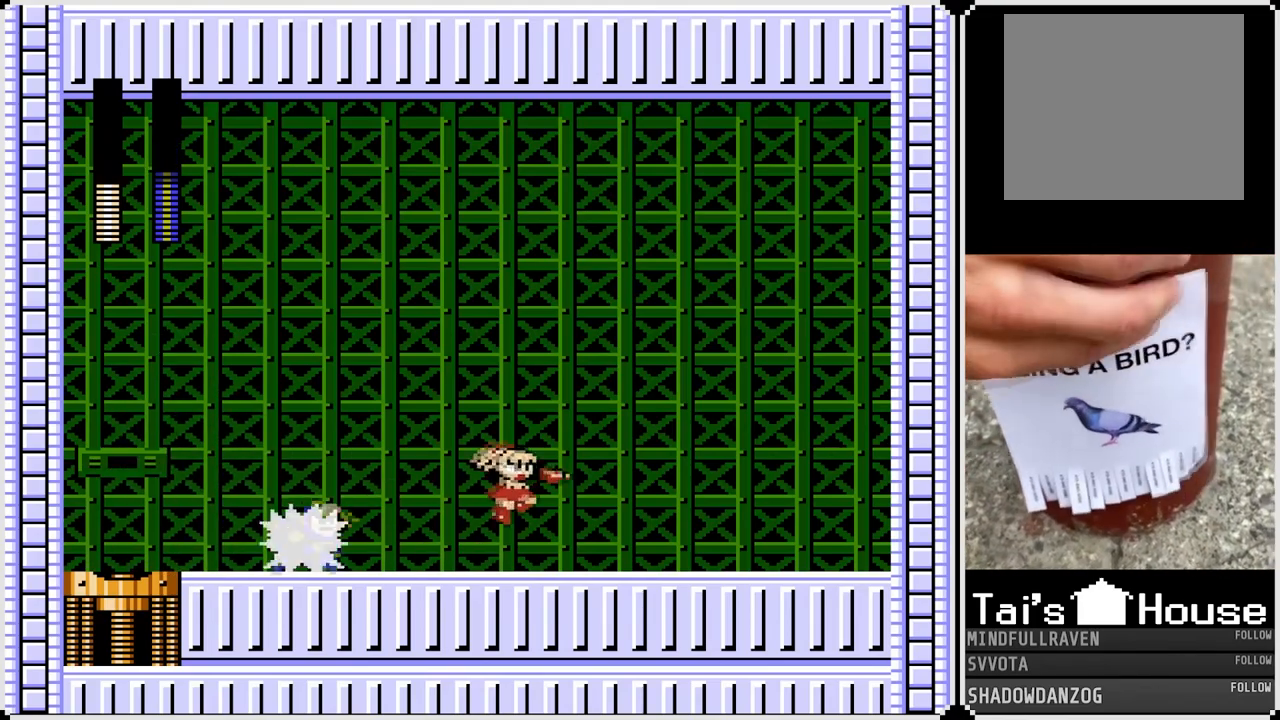
Gameplay with a controller (PlayStation layout); each line is a JSON object with the inputs held at the frame after it. "events" lists button and stick changes between this image and that frame as [ms after this image, input, new state], when the widget could be followed in between. Not read: L1.
{"buttons": ["DPAD_RIGHT"], "left_stick": "center", "right_stick": "center", "events": [[300, "DPAD_LEFT", "down"], [317, "DPAD_RIGHT", "up"], [333, "CROSS", "down"], [350, "SQUARE", "down"], [383, "CROSS", "up"], [433, "DPAD_LEFT", "up"], [433, "DPAD_RIGHT", "down"], [433, "SQUARE", "up"]]}
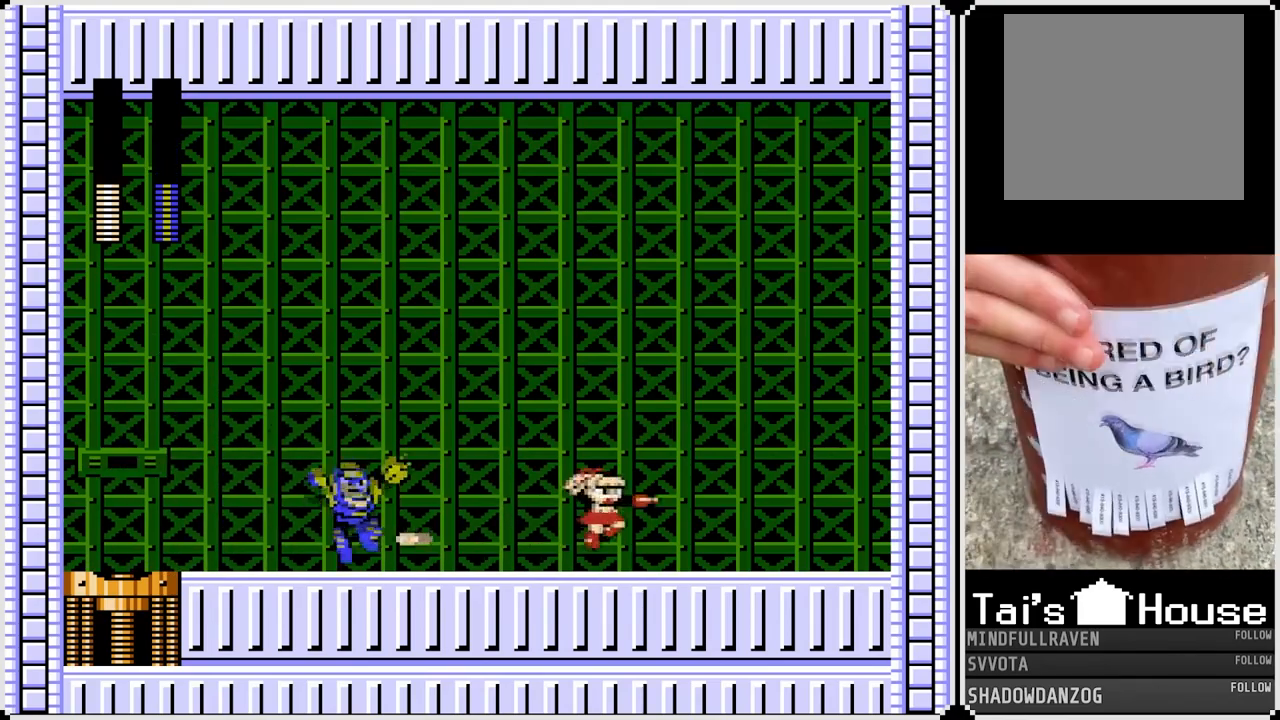
{"buttons": ["DPAD_RIGHT"], "left_stick": "center", "right_stick": "center", "events": [[250, "CROSS", "down"], [267, "DPAD_LEFT", "down"], [283, "DPAD_RIGHT", "up"], [333, "SQUARE", "down"], [383, "CROSS", "up"], [400, "DPAD_RIGHT", "down"], [417, "DPAD_LEFT", "up"], [417, "SQUARE", "up"]]}
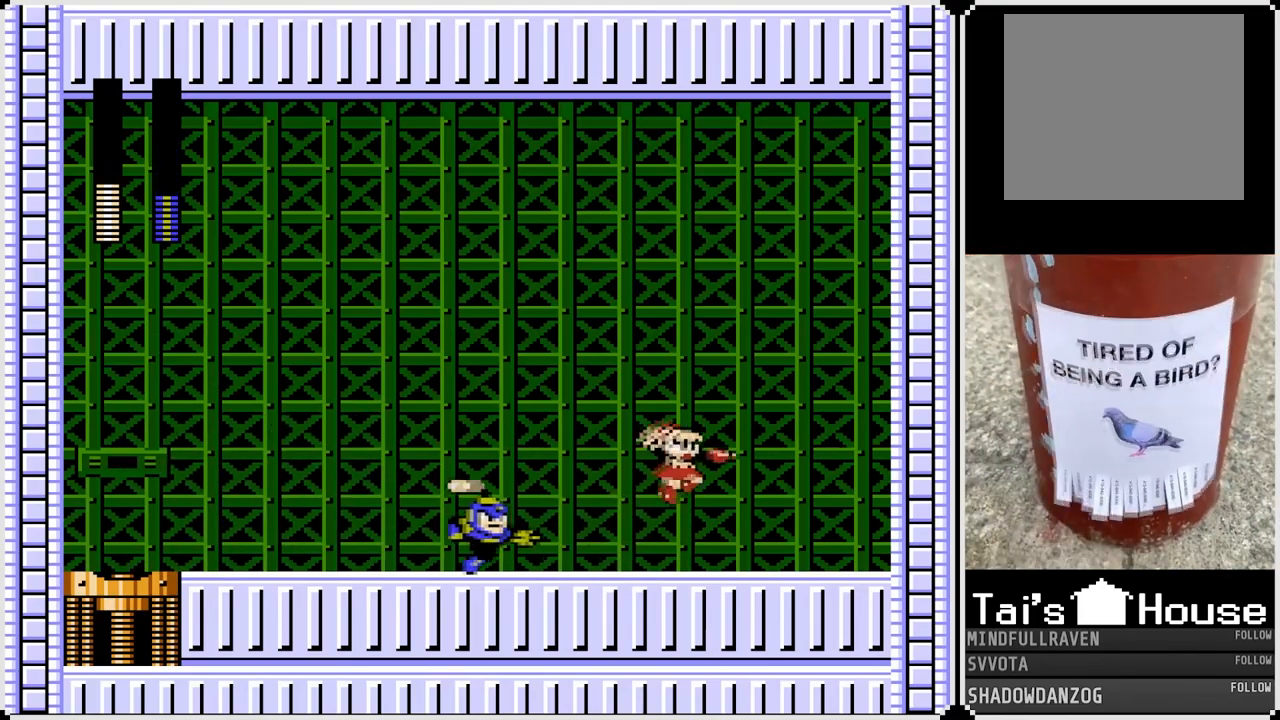
{"buttons": ["DPAD_RIGHT"], "left_stick": "center", "right_stick": "center", "events": [[283, "CROSS", "down"], [283, "DPAD_LEFT", "down"], [300, "DPAD_RIGHT", "up"], [317, "SQUARE", "down"], [350, "CROSS", "up"], [383, "SQUARE", "up"], [400, "DPAD_RIGHT", "down"], [417, "DPAD_LEFT", "up"]]}
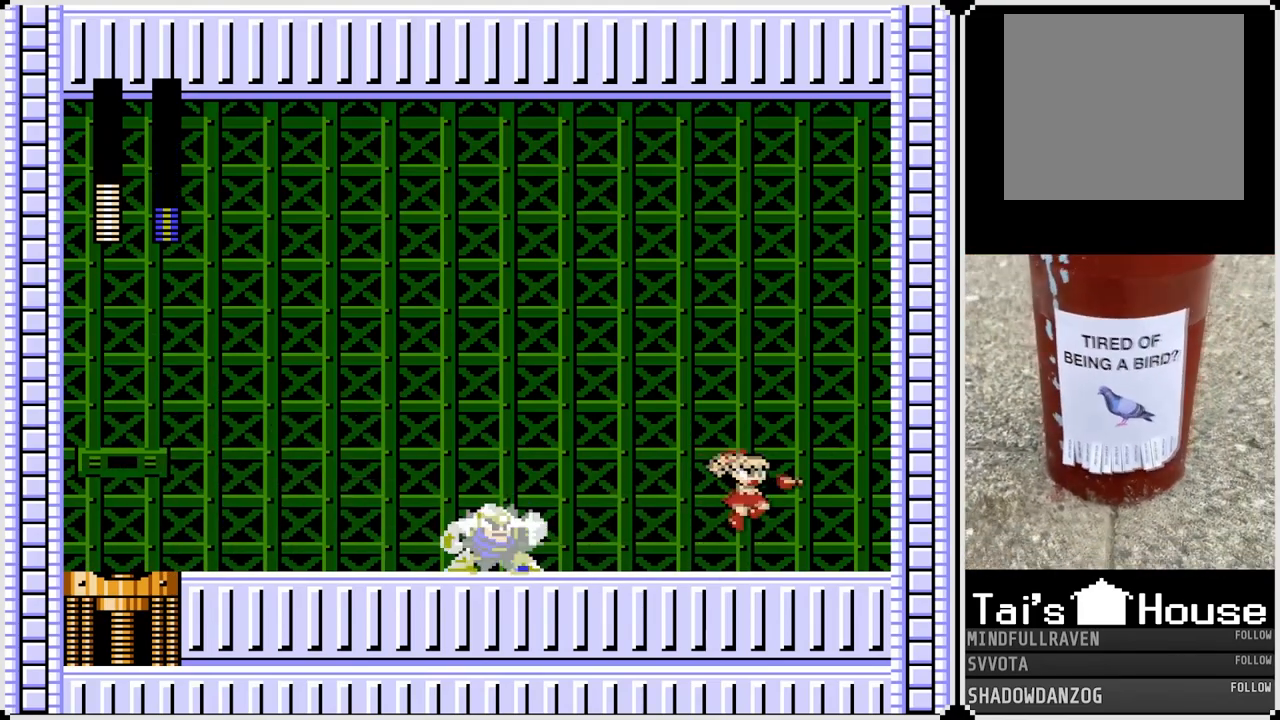
{"buttons": ["CROSS", "DPAD_RIGHT"], "left_stick": "center", "right_stick": "center", "events": [[233, "CROSS", "down"]]}
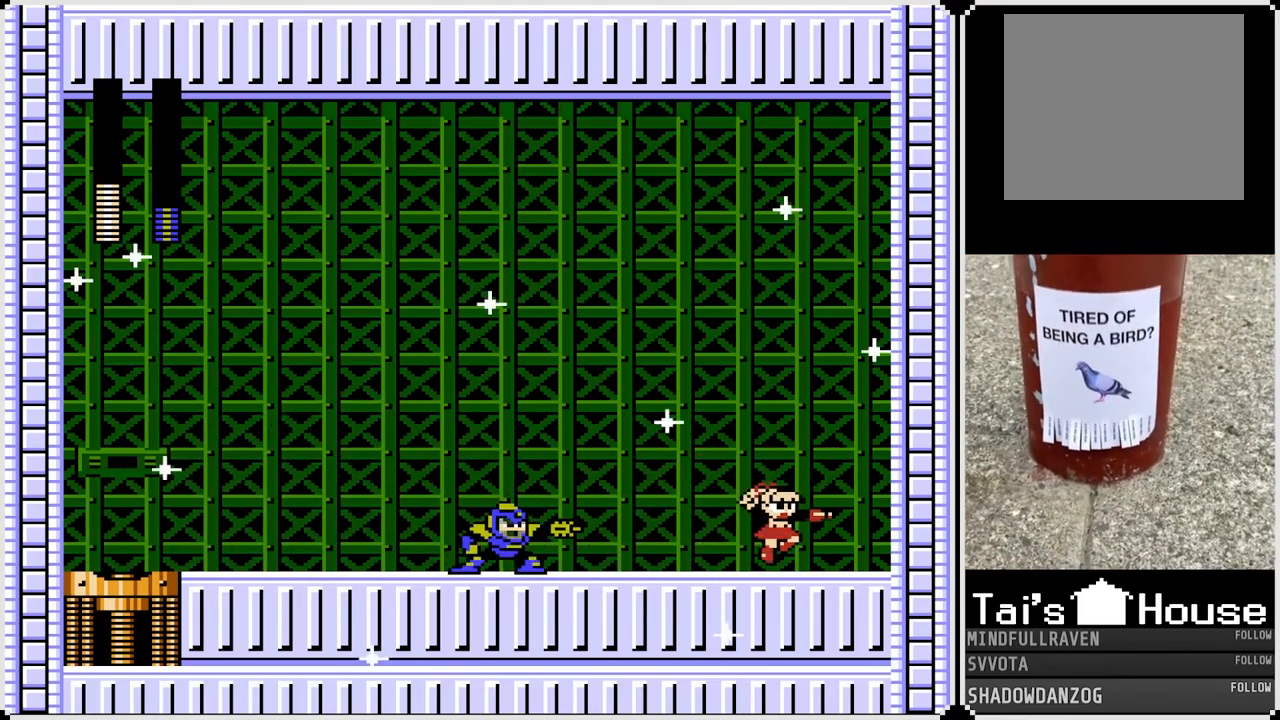
{"buttons": [], "left_stick": "center", "right_stick": "center", "events": [[17, "CROSS", "up"], [433, "DPAD_RIGHT", "up"]]}
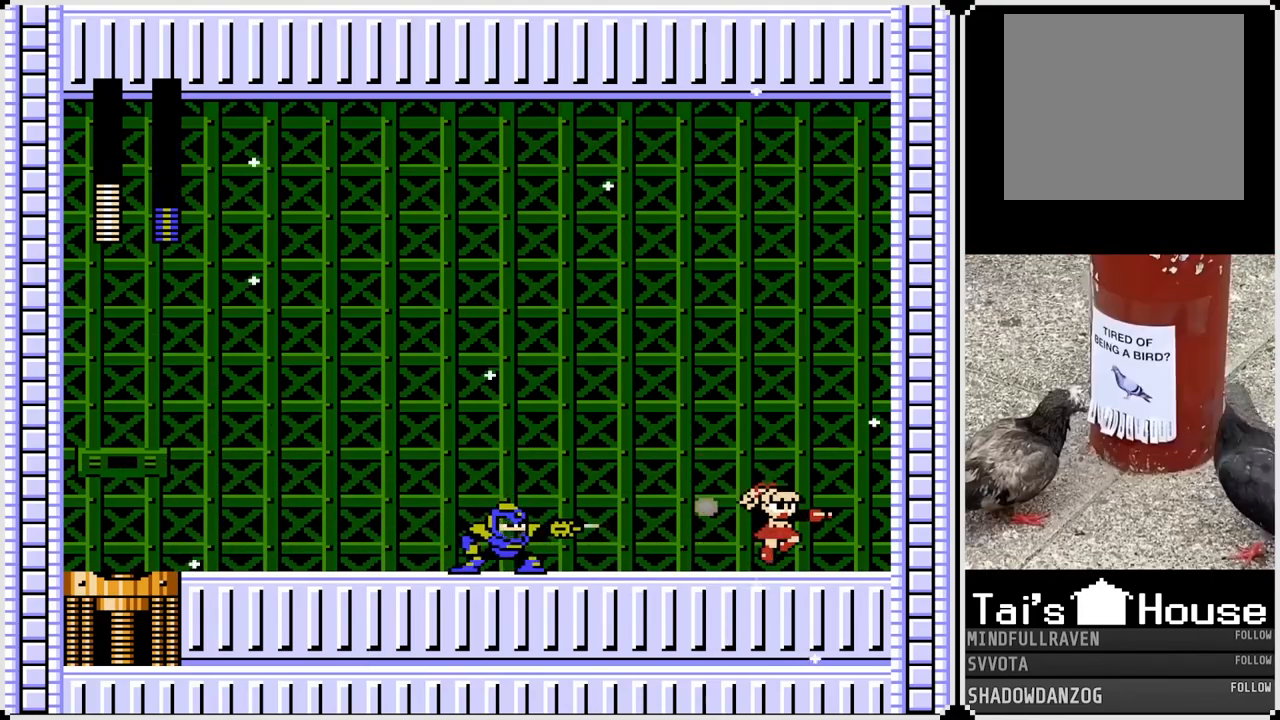
{"buttons": ["DPAD_LEFT"], "left_stick": "center", "right_stick": "center", "events": [[500, "DPAD_LEFT", "down"]]}
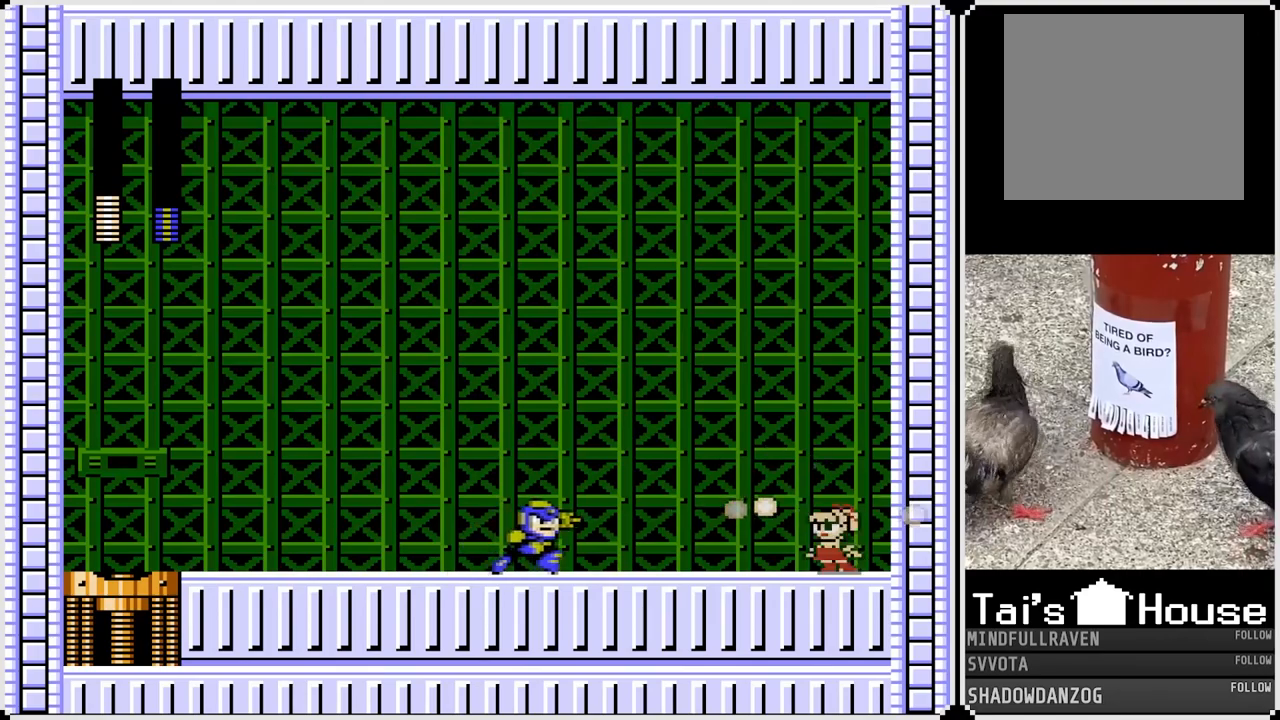
{"buttons": [], "left_stick": "center", "right_stick": "center", "events": [[50, "SQUARE", "down"], [133, "SQUARE", "up"], [200, "DPAD_LEFT", "up"]]}
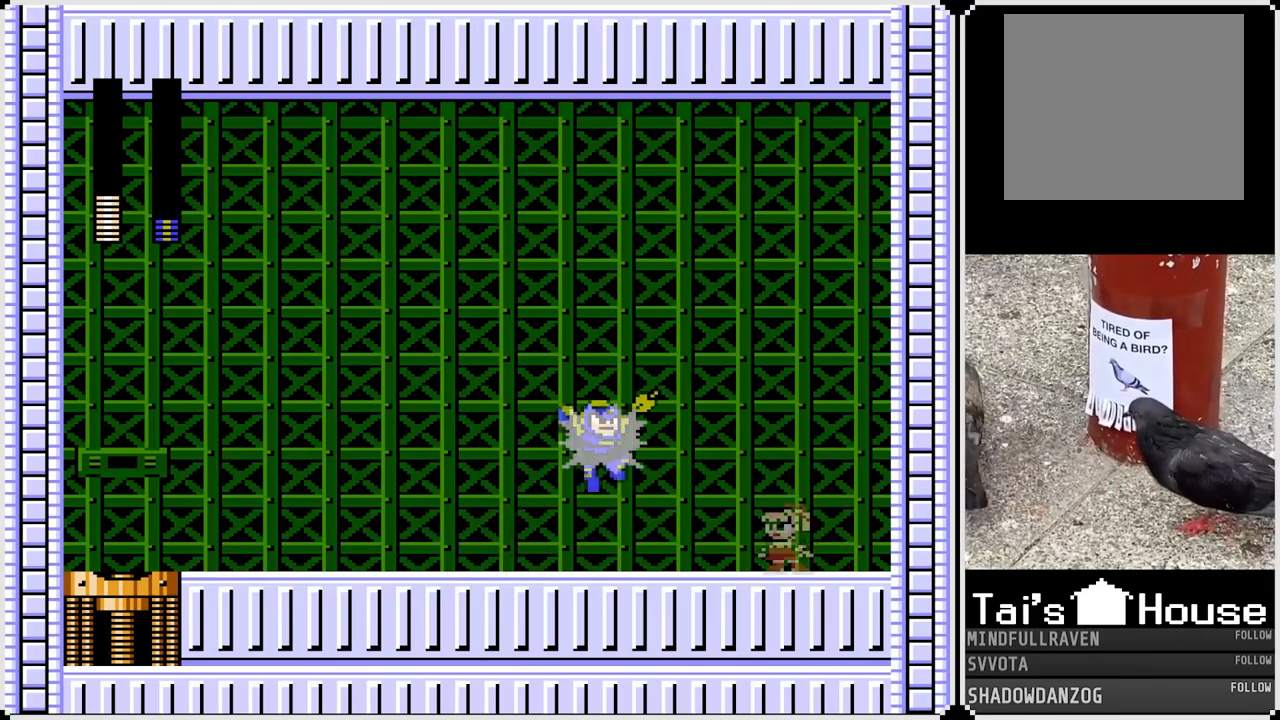
{"buttons": ["CROSS"], "left_stick": "center", "right_stick": "center", "events": [[100, "CROSS", "down"], [117, "SQUARE", "down"], [150, "CROSS", "up"], [200, "SQUARE", "up"], [500, "CROSS", "down"]]}
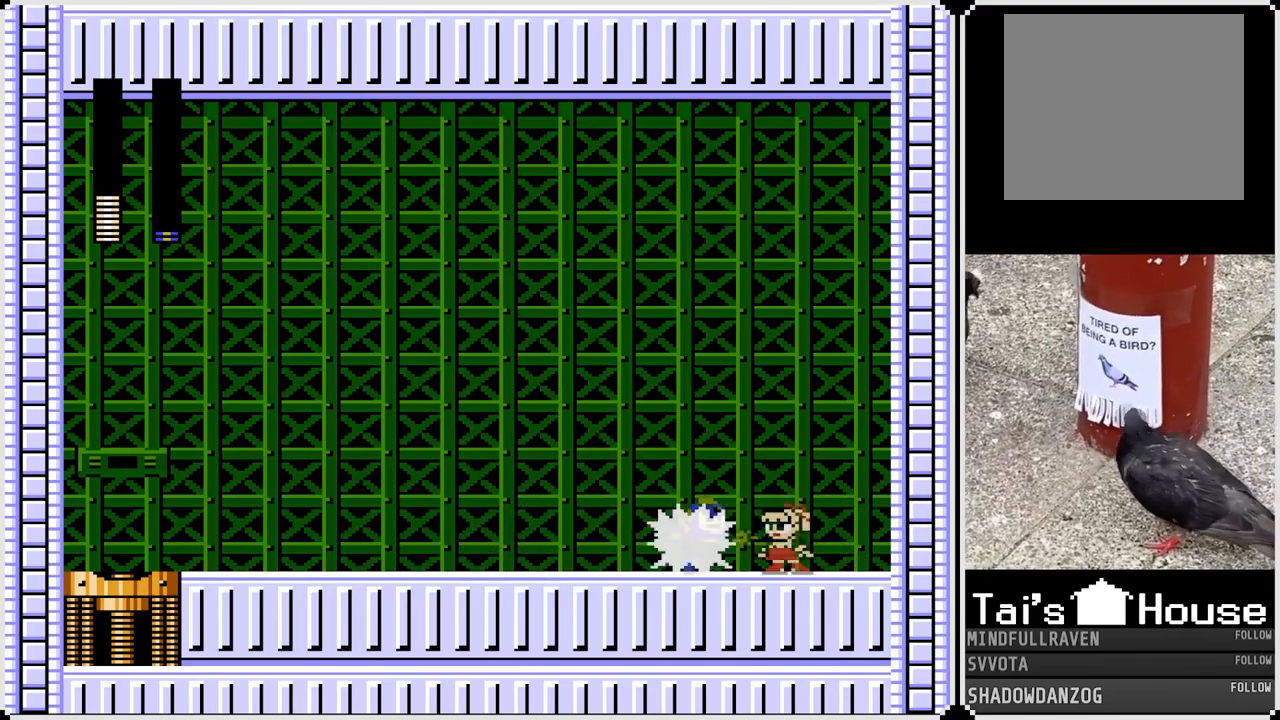
{"buttons": ["DPAD_RIGHT"], "left_stick": "center", "right_stick": "center", "events": [[33, "SQUARE", "down"], [100, "CROSS", "up"], [117, "SQUARE", "up"], [250, "DPAD_RIGHT", "down"]]}
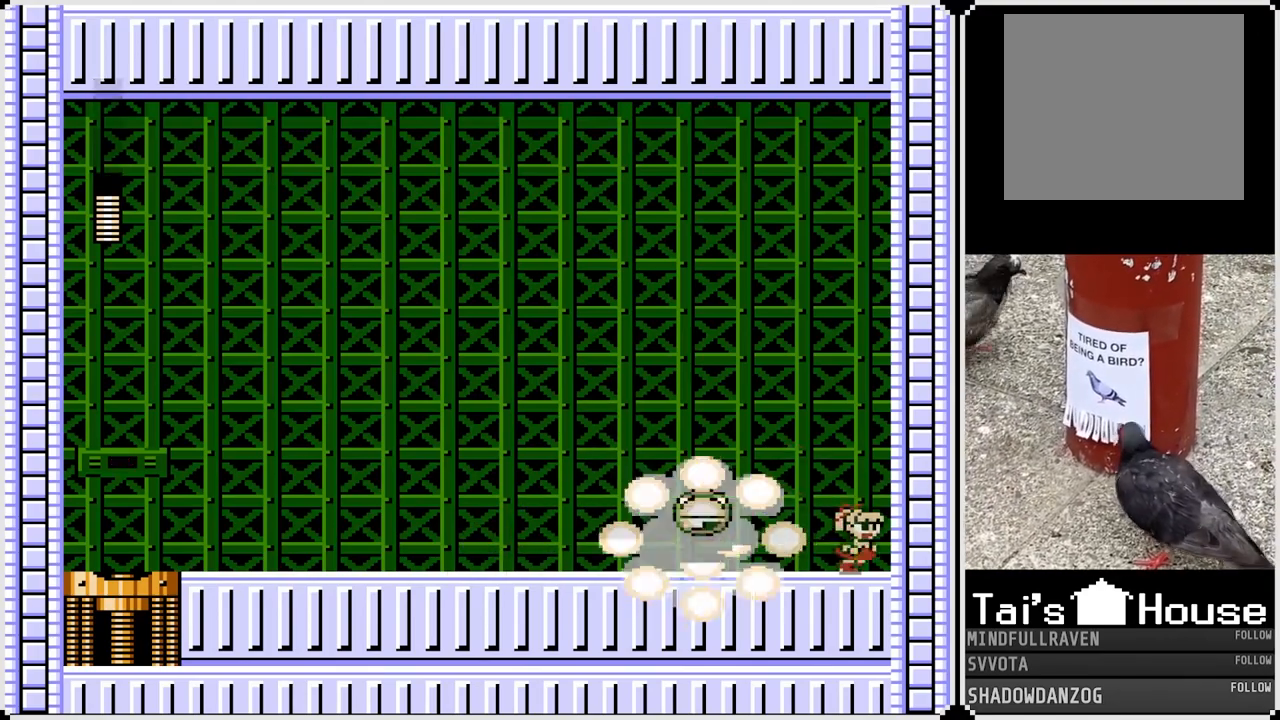
{"buttons": ["DPAD_LEFT"], "left_stick": "center", "right_stick": "center", "events": [[33, "DPAD_LEFT", "down"], [33, "DPAD_RIGHT", "up"], [83, "CROSS", "down"], [217, "CROSS", "up"]]}
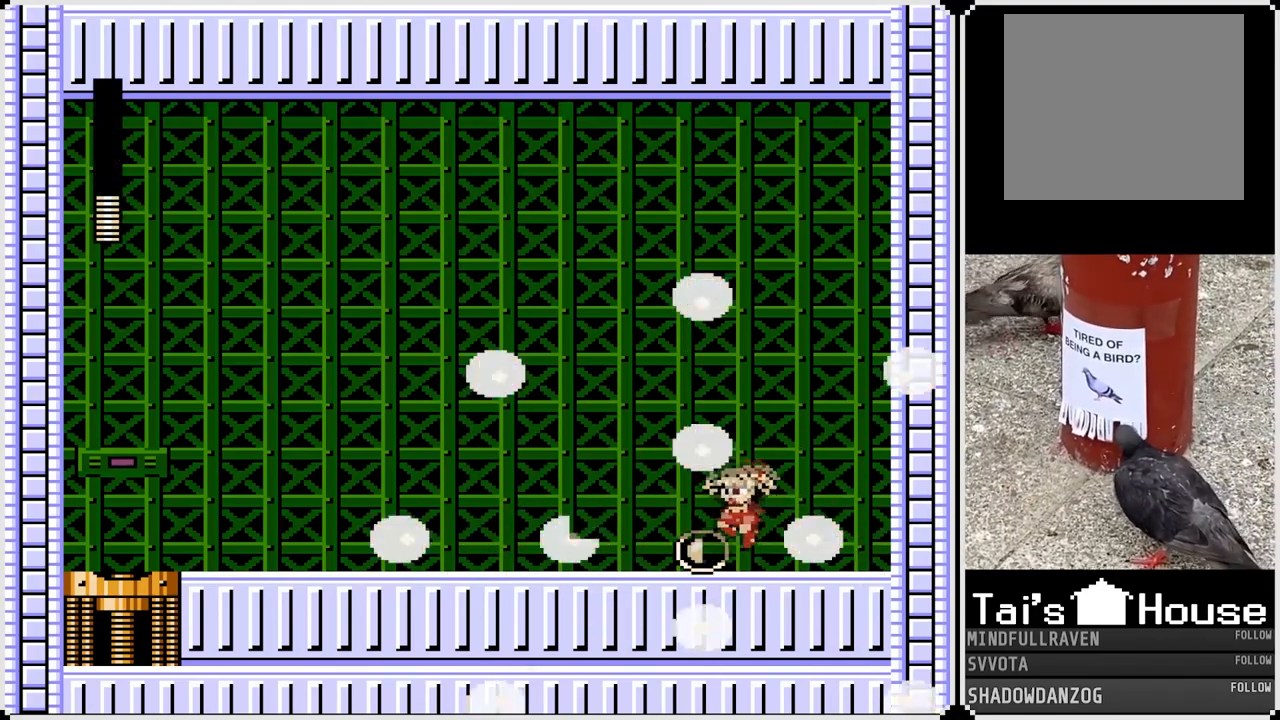
{"buttons": ["DPAD_LEFT"], "left_stick": "center", "right_stick": "center", "events": []}
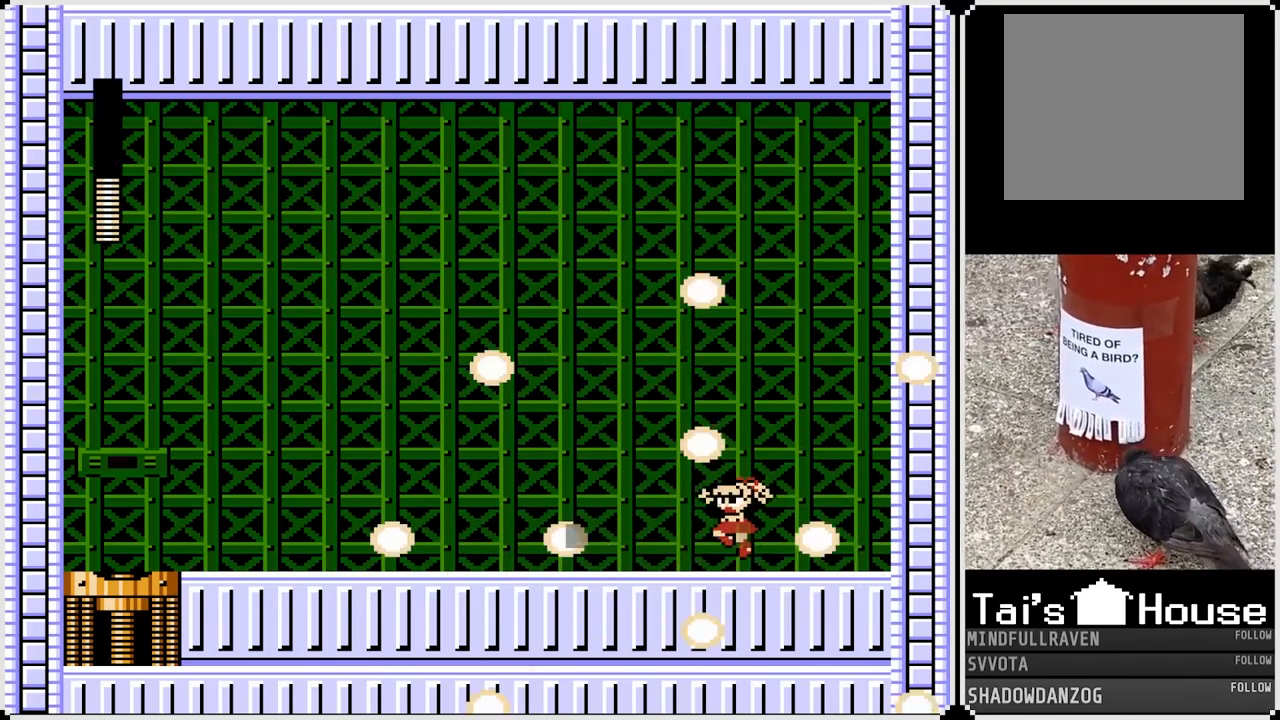
{"buttons": ["DPAD_LEFT"], "left_stick": "center", "right_stick": "center", "events": []}
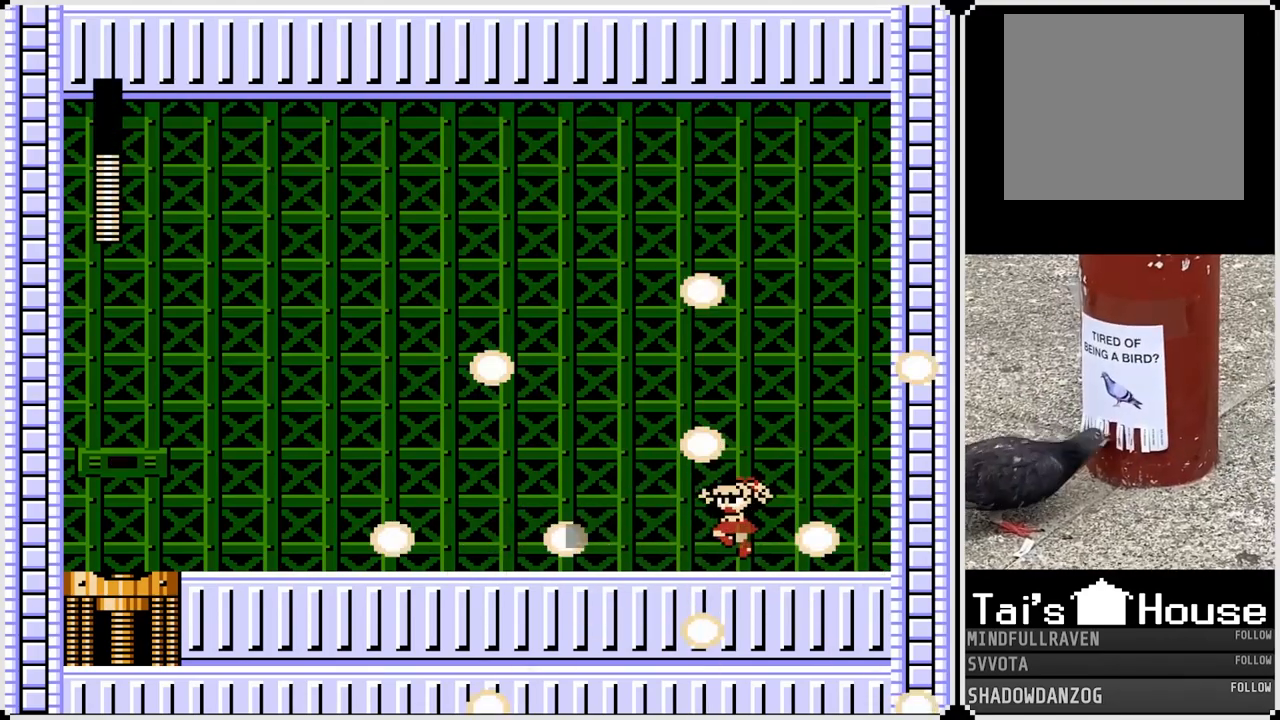
{"buttons": ["DPAD_LEFT"], "left_stick": "center", "right_stick": "center", "events": []}
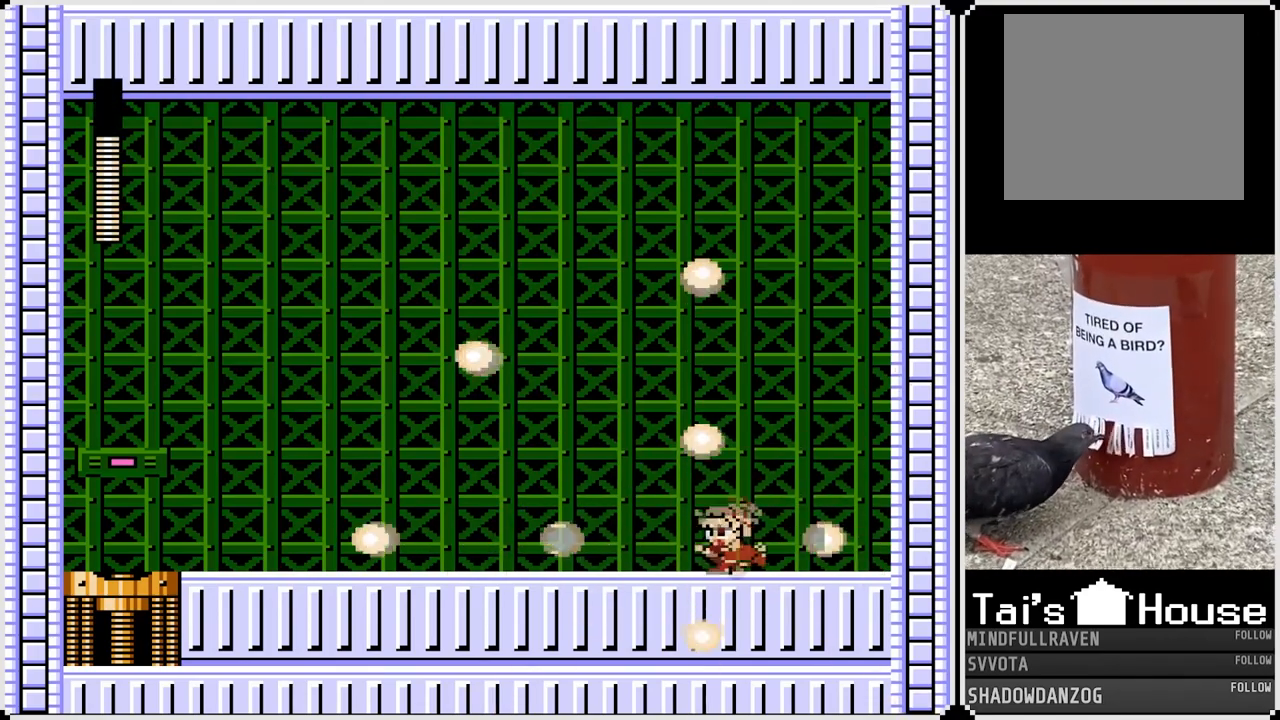
{"buttons": ["DPAD_LEFT"], "left_stick": "center", "right_stick": "center", "events": [[283, "CROSS", "down"], [383, "CROSS", "up"]]}
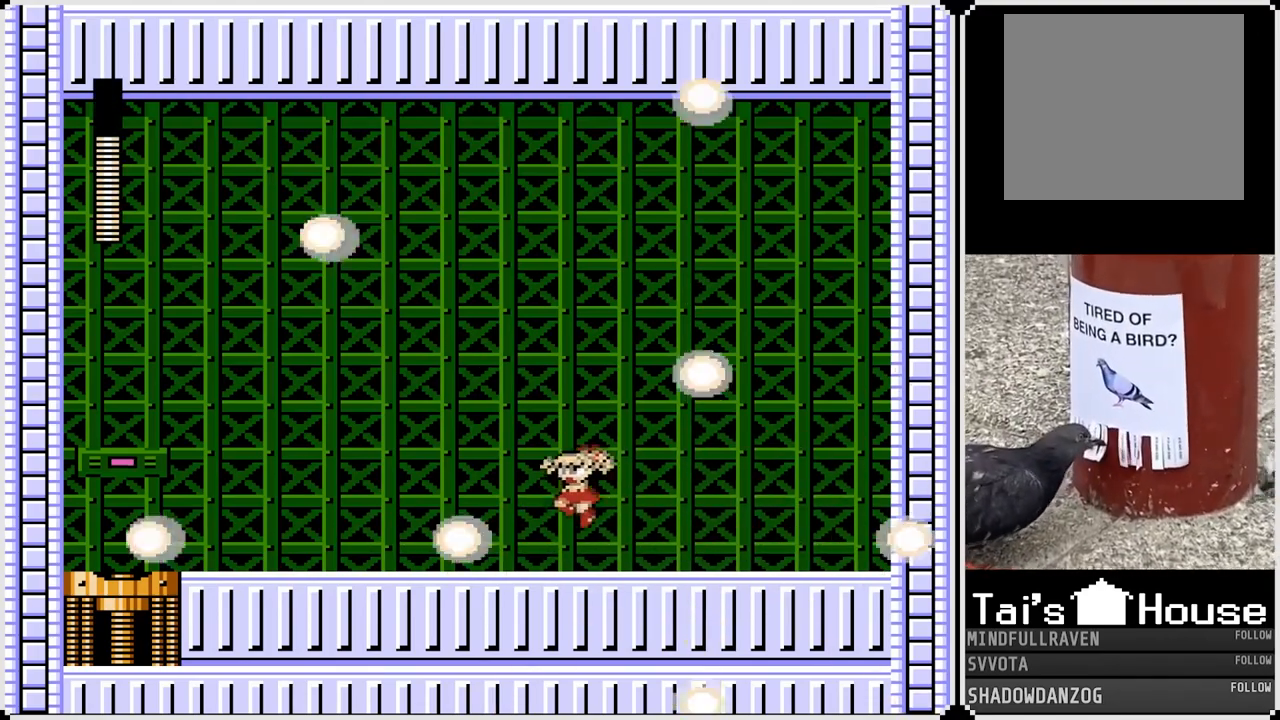
{"buttons": ["DPAD_LEFT"], "left_stick": "center", "right_stick": "center", "events": [[233, "CROSS", "down"], [283, "CROSS", "up"]]}
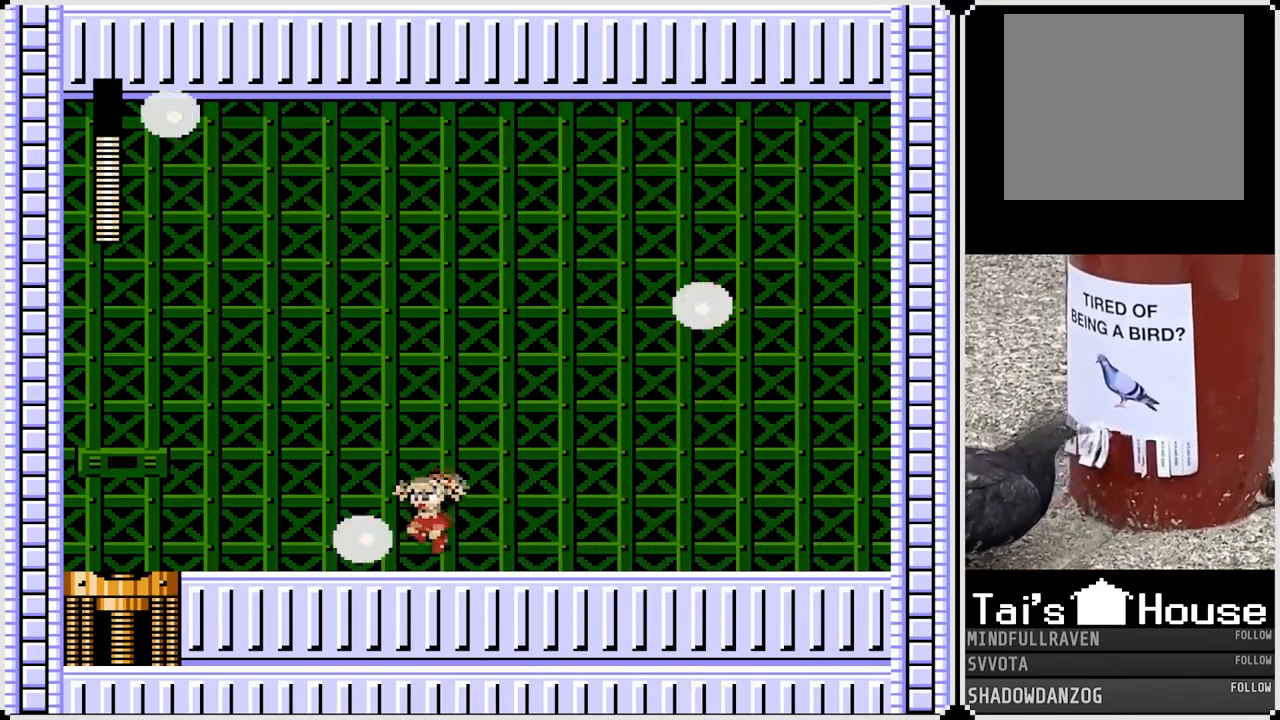
{"buttons": ["DPAD_LEFT"], "left_stick": "center", "right_stick": "center", "events": [[200, "CROSS", "down"], [250, "CROSS", "up"]]}
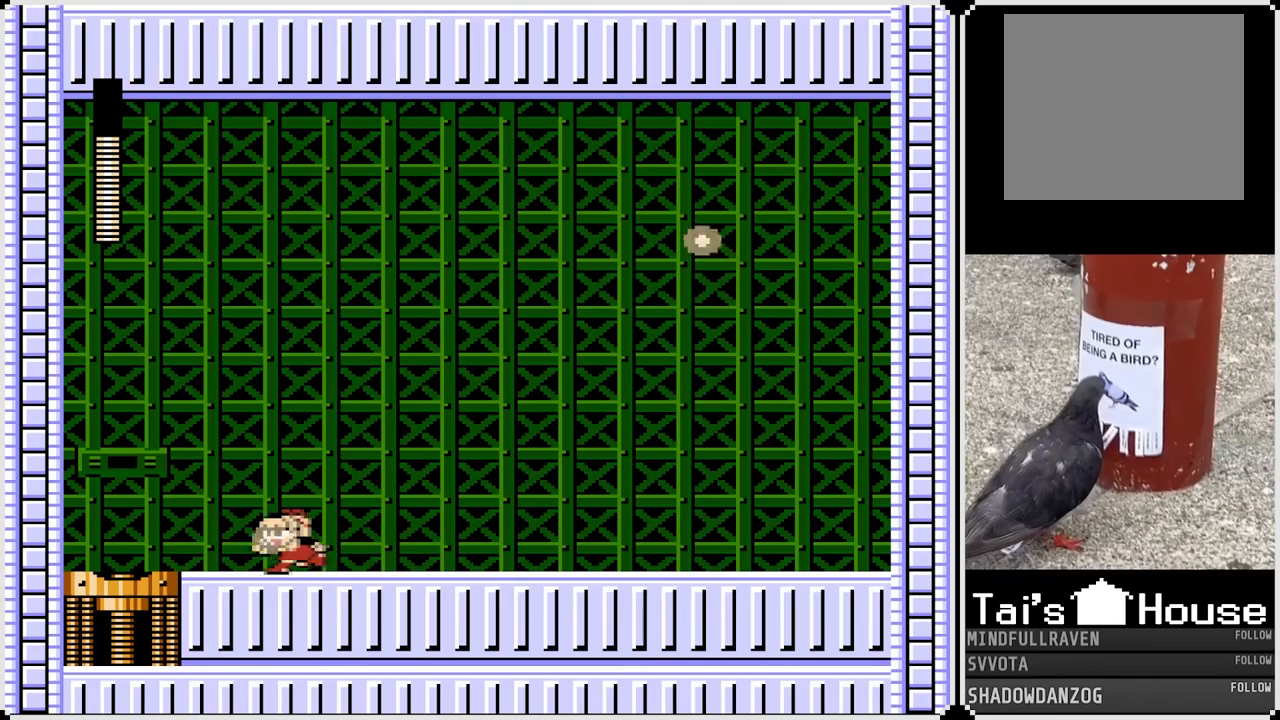
{"buttons": ["DPAD_LEFT"], "left_stick": "center", "right_stick": "center", "events": []}
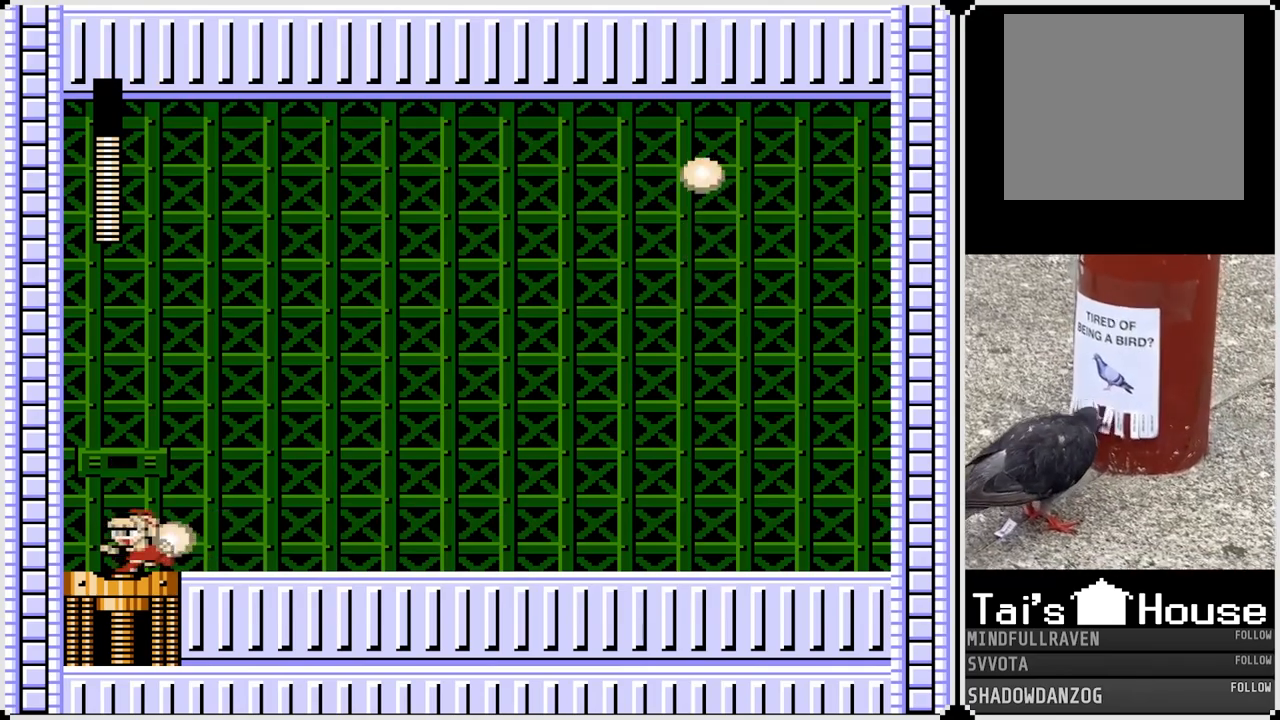
{"buttons": [], "left_stick": "center", "right_stick": "center", "events": [[317, "DPAD_LEFT", "up"]]}
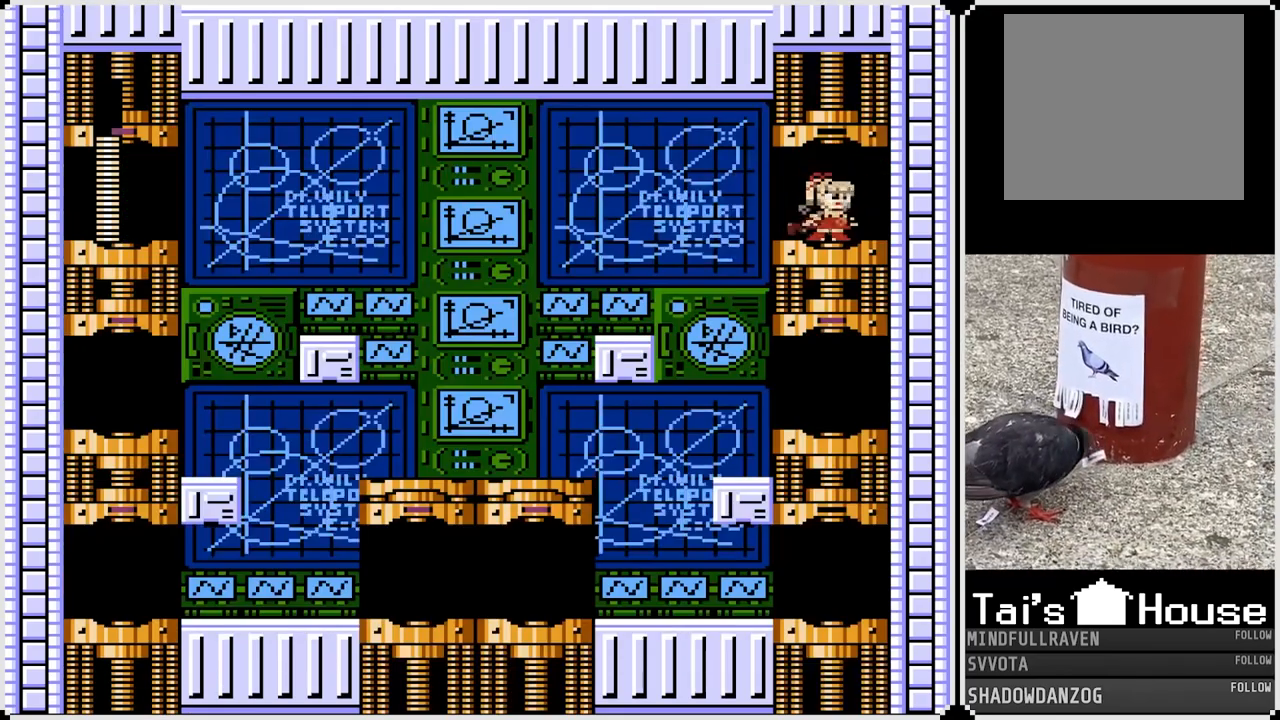
{"buttons": ["DPAD_LEFT"], "left_stick": "center", "right_stick": "center", "events": [[350, "DPAD_LEFT", "down"]]}
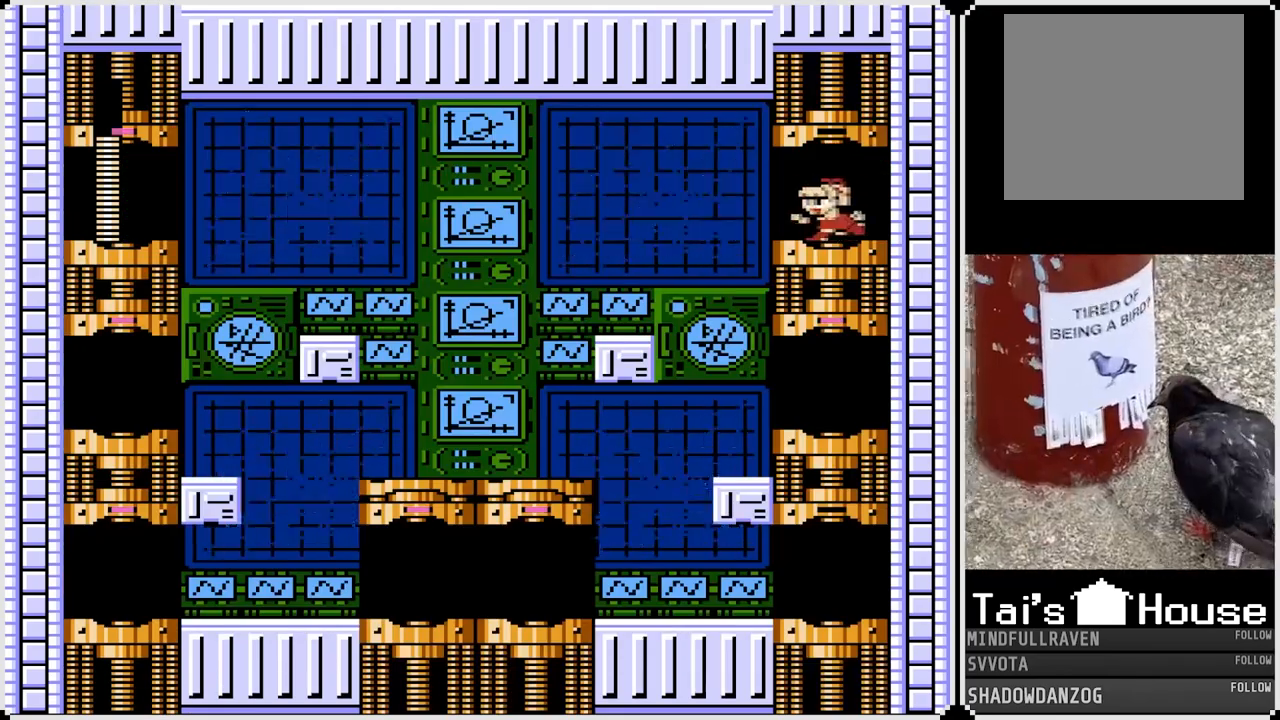
{"buttons": [], "left_stick": "center", "right_stick": "center", "events": [[417, "DPAD_LEFT", "up"]]}
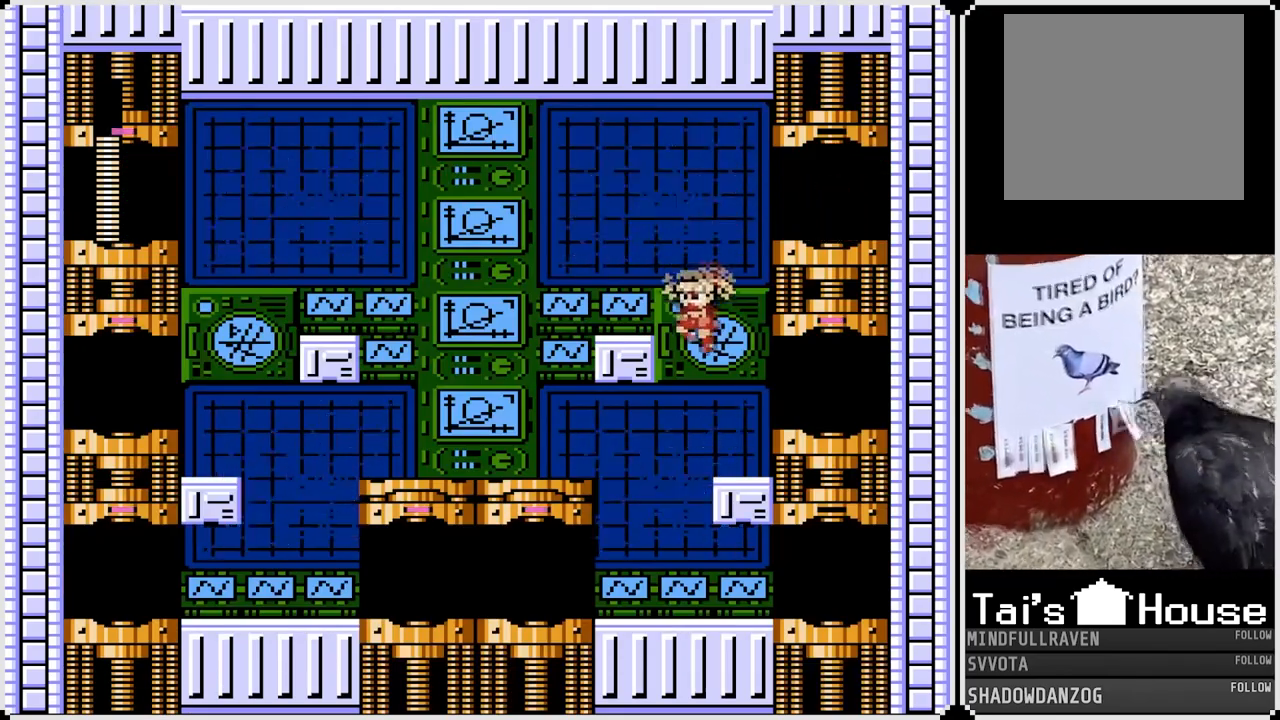
{"buttons": [], "left_stick": "center", "right_stick": "center", "events": [[33, "DPAD_RIGHT", "down"], [500, "DPAD_RIGHT", "up"]]}